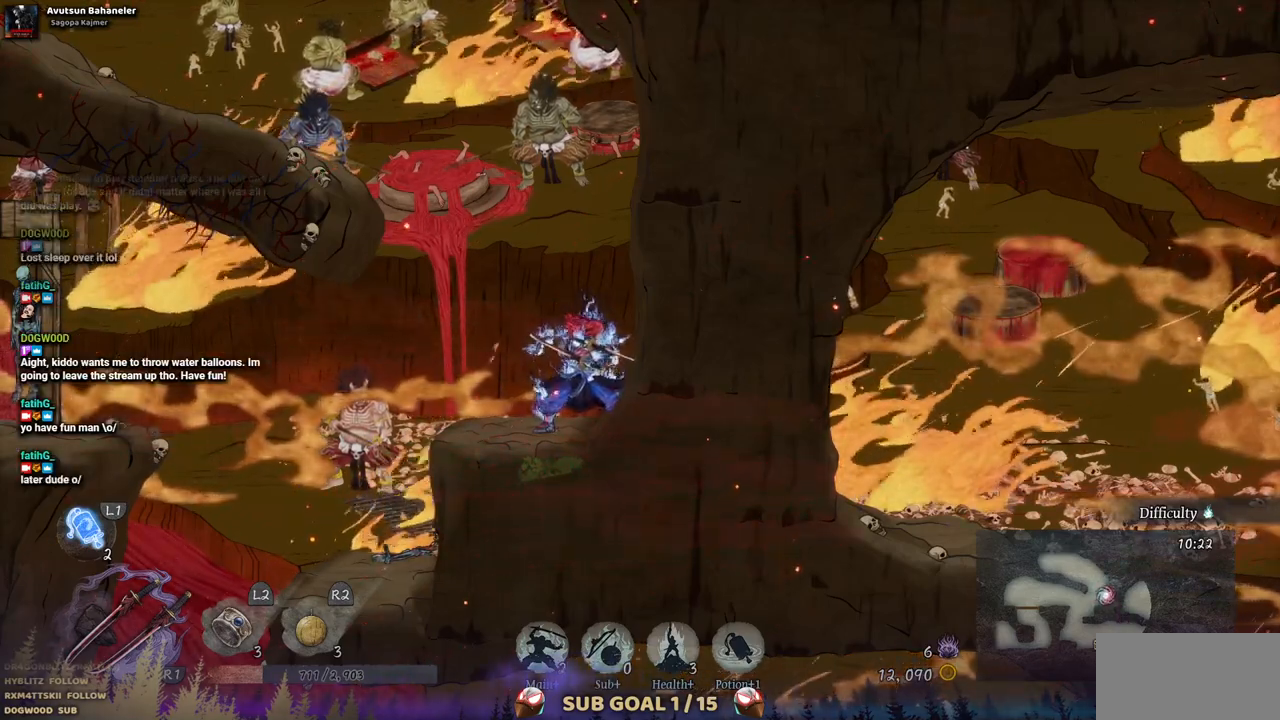
Gameplay with a controller (PlayStation layout); each line is a JSON object with the inputs held at the frame after it (dt_ms = milliseconds from this image to that frame). "events" lists button and stick changes between this image and that frame as [ms after this image, input, new state], when the widget could be followed in between. Not read: L2 R1 R2.
{"dt_ms": 500, "buttons": ["DPAD_LEFT"], "left_stick": "center", "right_stick": "center", "events": [[217, "DPAD_LEFT", "down"]]}
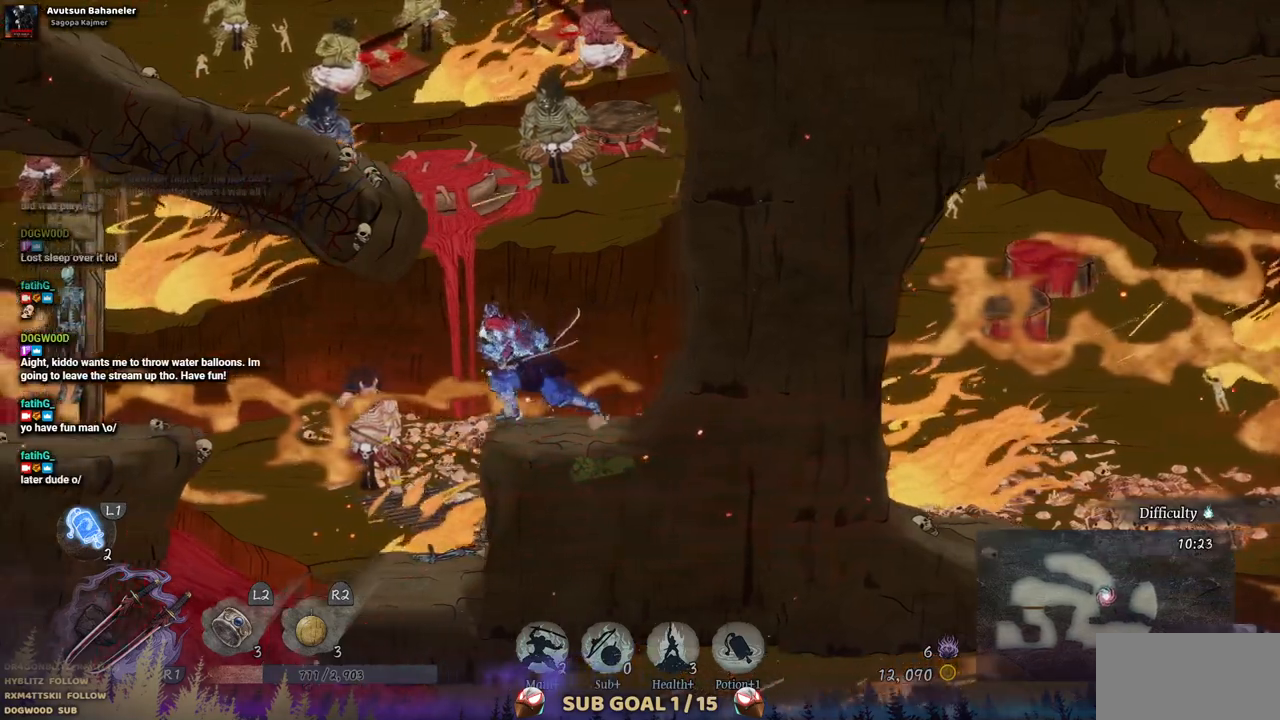
{"dt_ms": 500, "buttons": ["DPAD_LEFT"], "left_stick": "center", "right_stick": "center", "events": []}
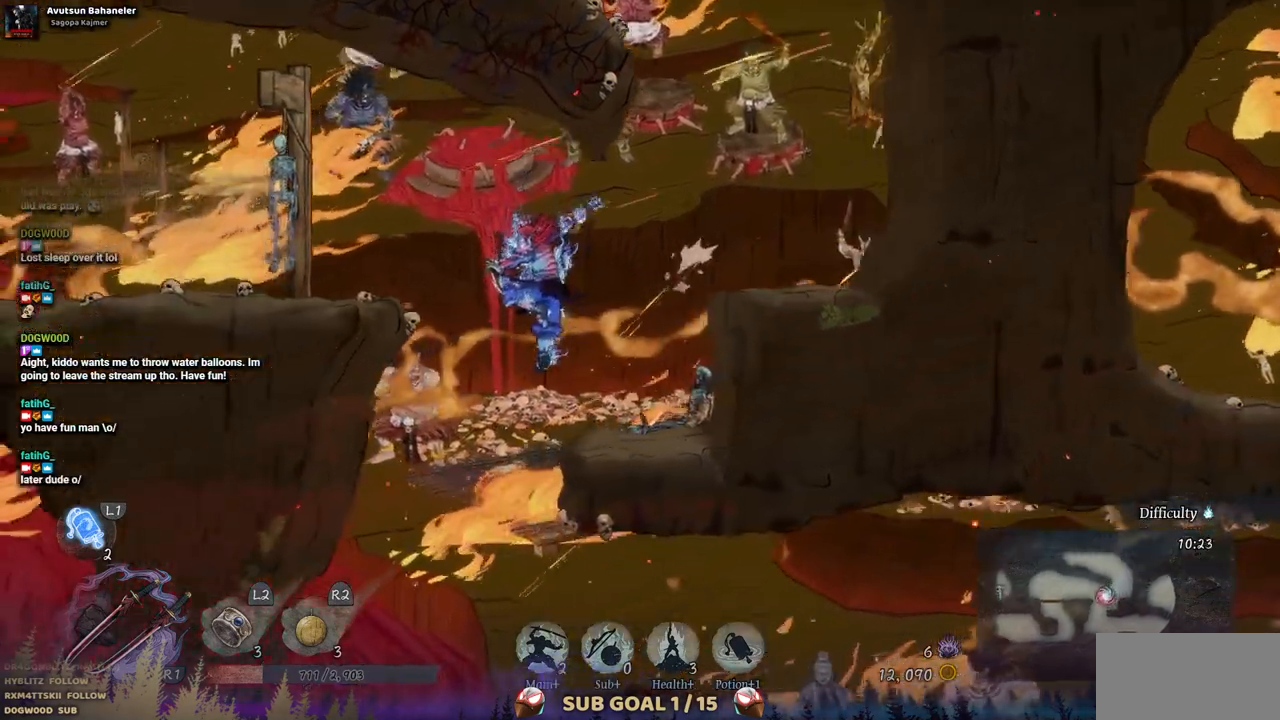
{"dt_ms": 500, "buttons": ["DPAD_RIGHT"], "left_stick": "center", "right_stick": "center", "events": [[117, "DPAD_LEFT", "up"], [300, "DPAD_RIGHT", "down"]]}
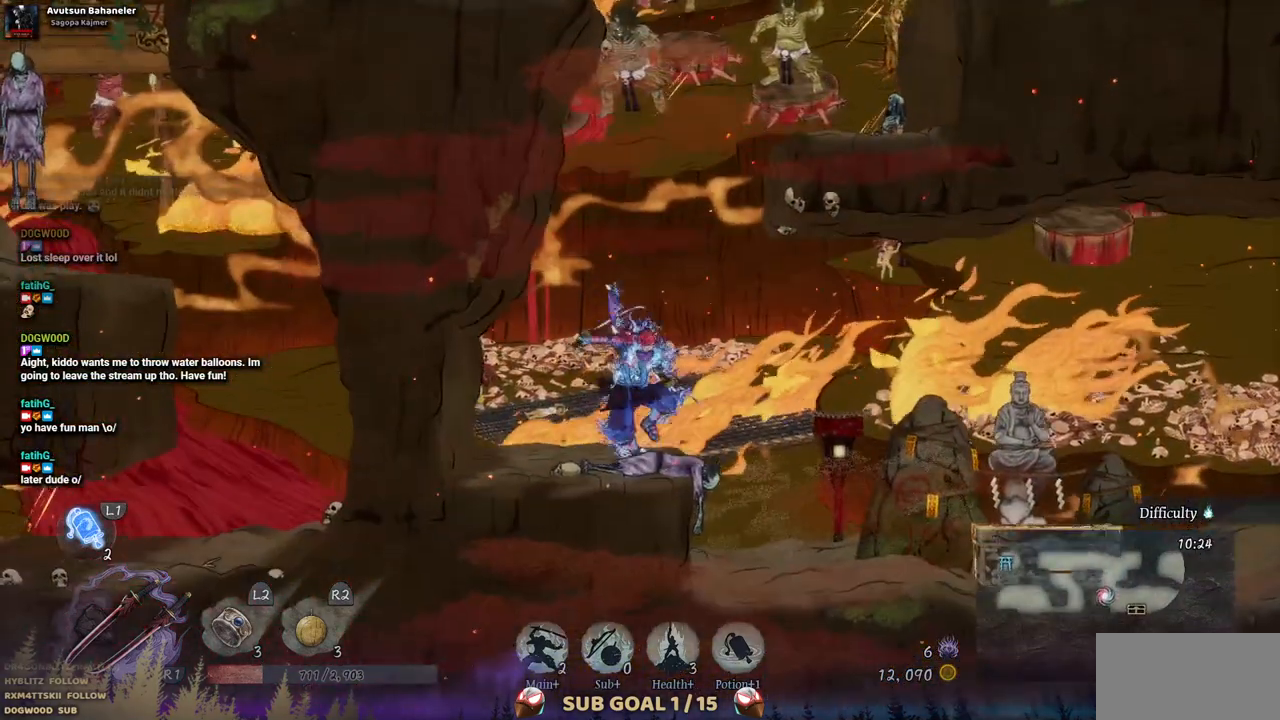
{"dt_ms": 500, "buttons": ["SQUARE", "DPAD_RIGHT"], "left_stick": "center", "right_stick": "center", "events": [[433, "SQUARE", "down"]]}
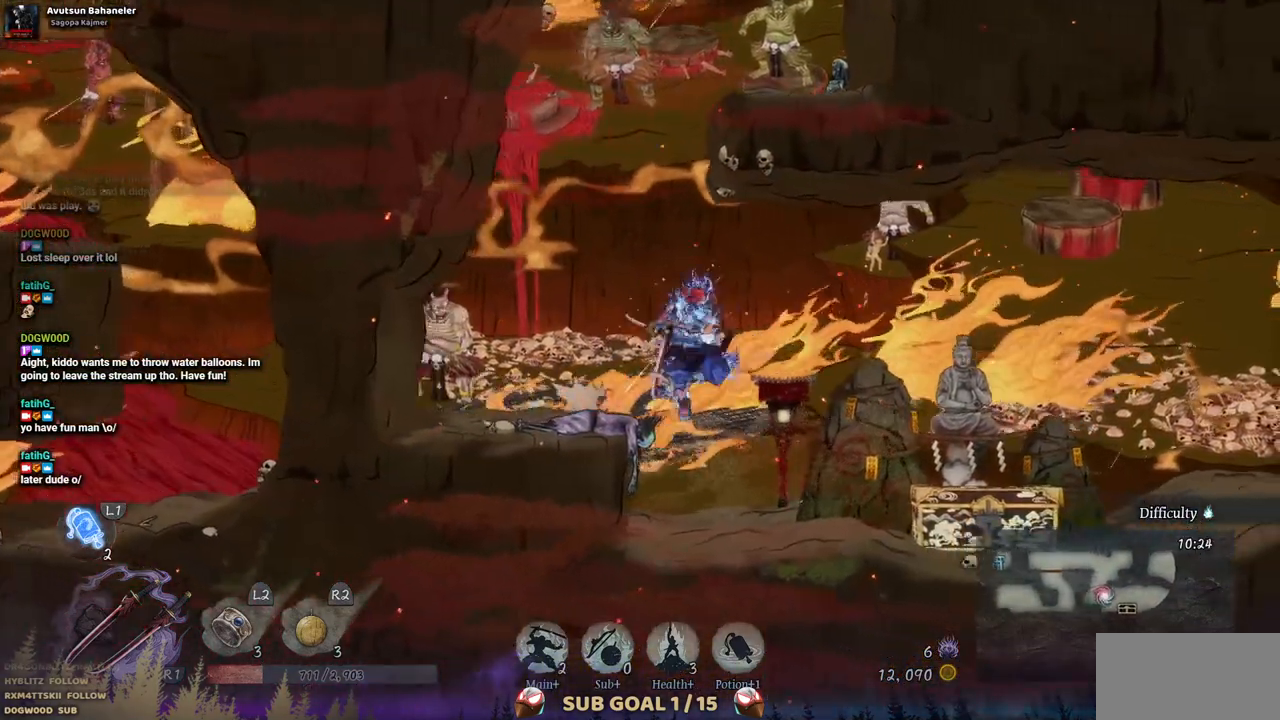
{"dt_ms": 500, "buttons": ["DPAD_RIGHT"], "left_stick": "center", "right_stick": "center", "events": [[100, "SQUARE", "up"], [383, "CIRCLE", "down"], [500, "CIRCLE", "up"]]}
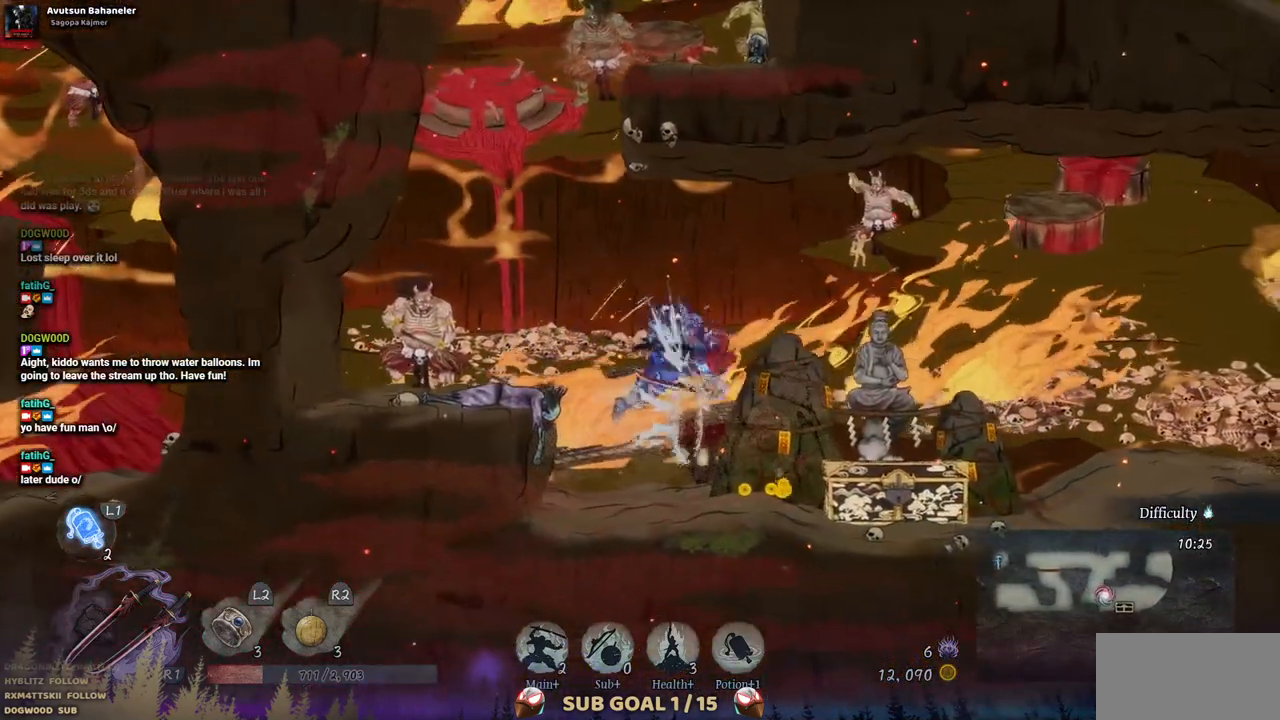
{"dt_ms": 500, "buttons": [], "left_stick": "center", "right_stick": "center", "events": [[483, "DPAD_RIGHT", "up"]]}
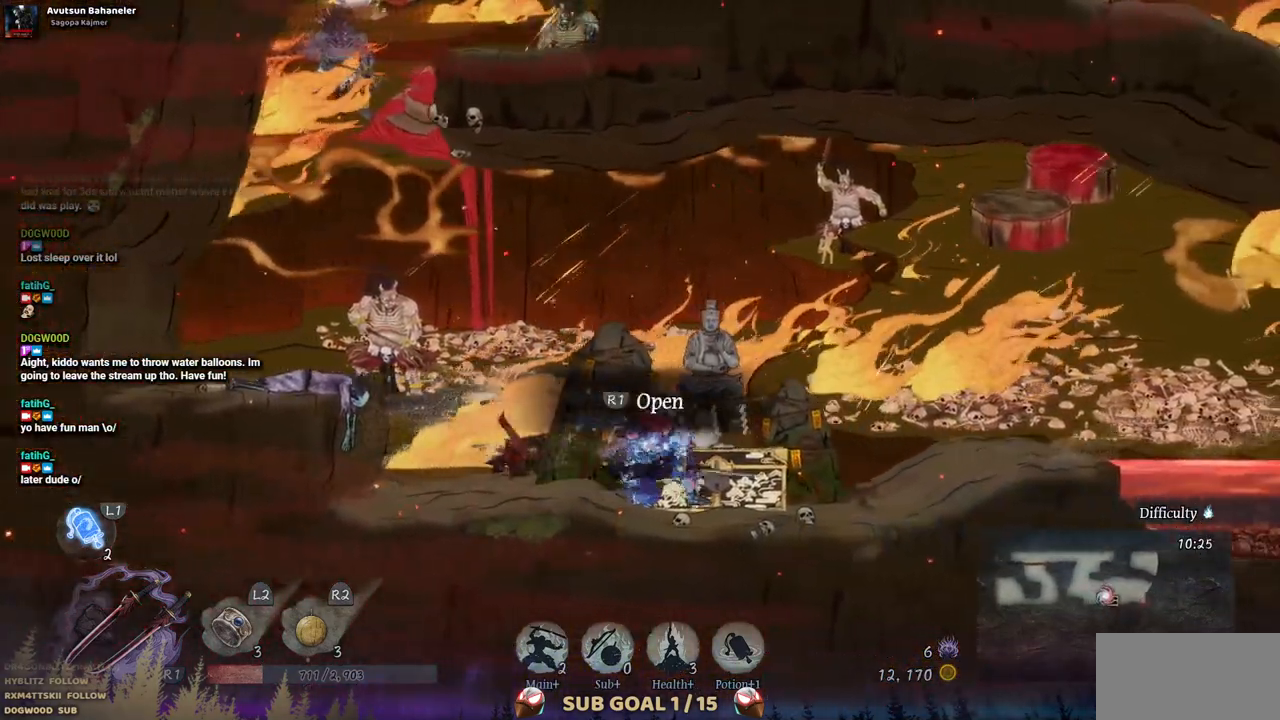
{"dt_ms": 500, "buttons": [], "left_stick": "center", "right_stick": "center", "events": []}
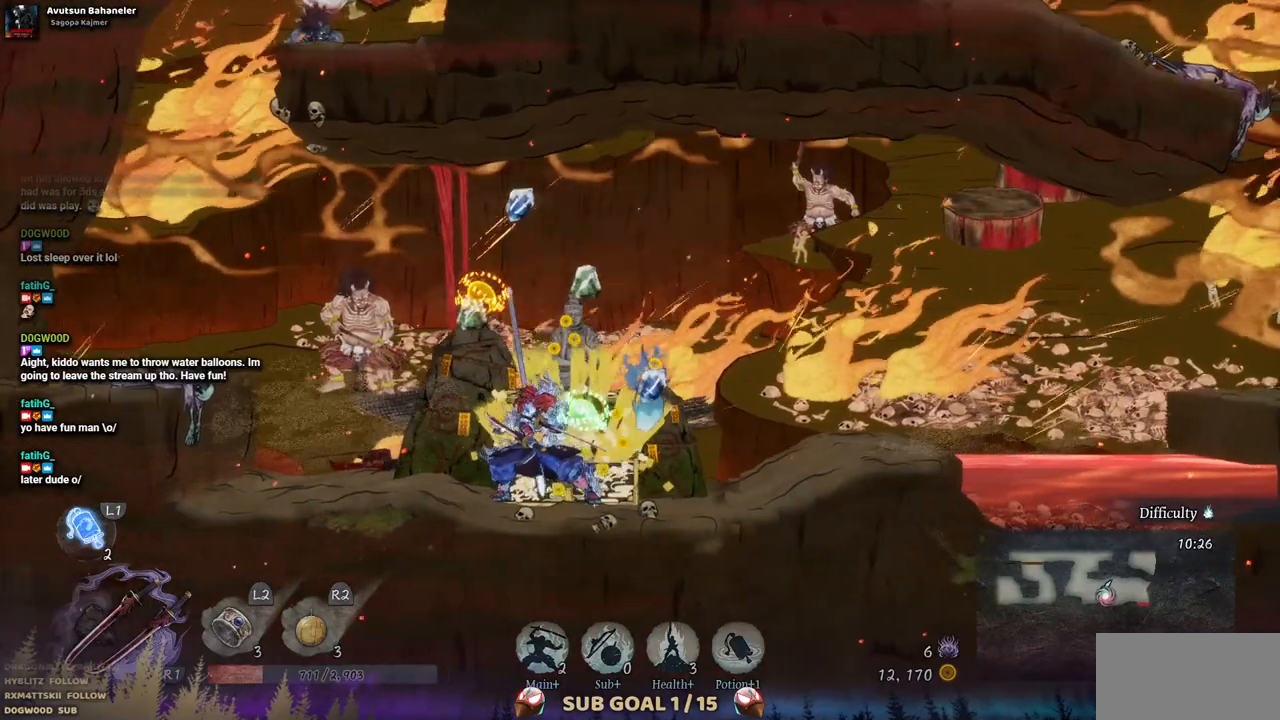
{"dt_ms": 500, "buttons": ["DPAD_LEFT"], "left_stick": "center", "right_stick": "center", "events": [[483, "DPAD_LEFT", "down"]]}
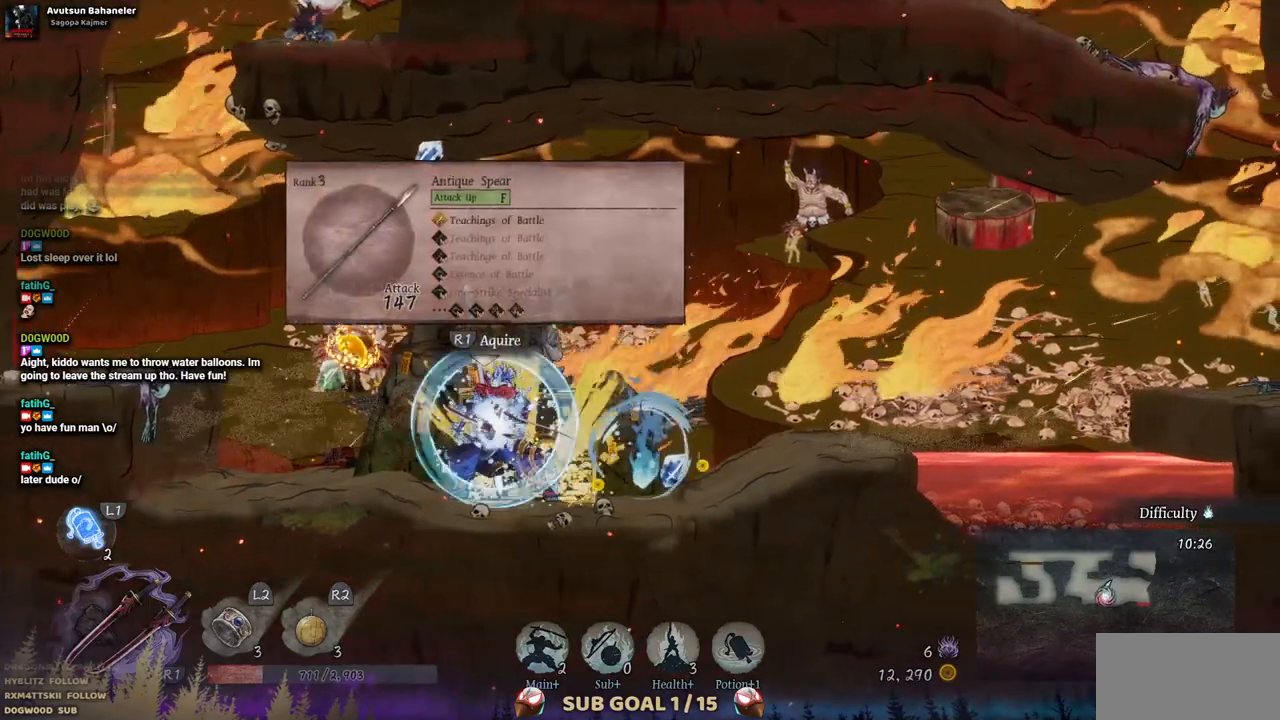
{"dt_ms": 500, "buttons": [], "left_stick": "center", "right_stick": "center", "events": [[467, "DPAD_LEFT", "up"]]}
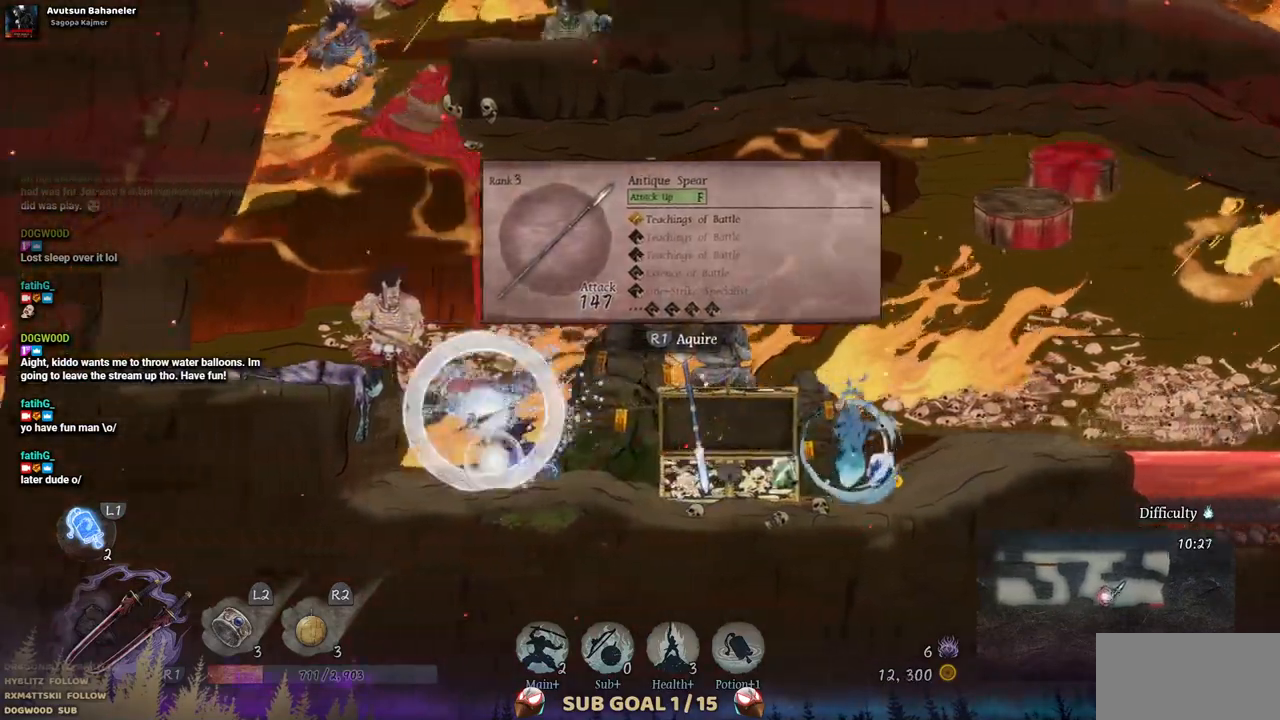
{"dt_ms": 500, "buttons": ["DPAD_RIGHT"], "left_stick": "center", "right_stick": "center", "events": [[150, "DPAD_RIGHT", "down"]]}
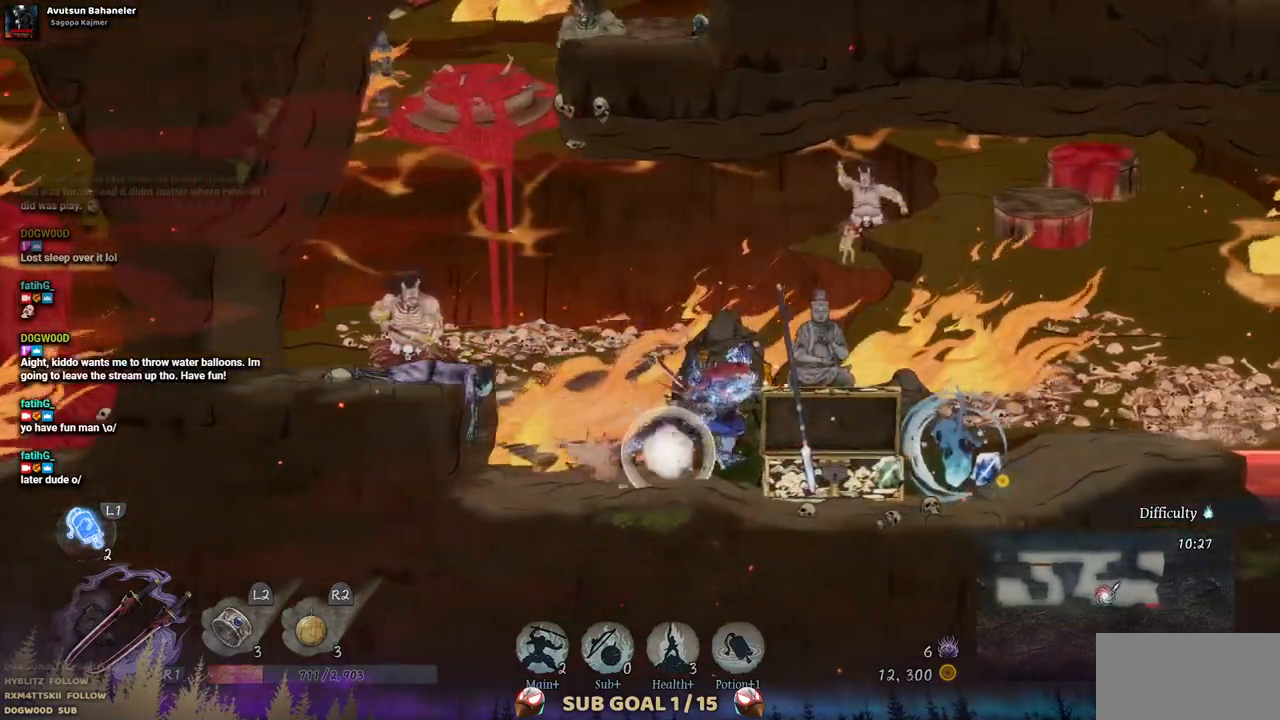
{"dt_ms": 500, "buttons": ["DPAD_RIGHT"], "left_stick": "center", "right_stick": "center", "events": []}
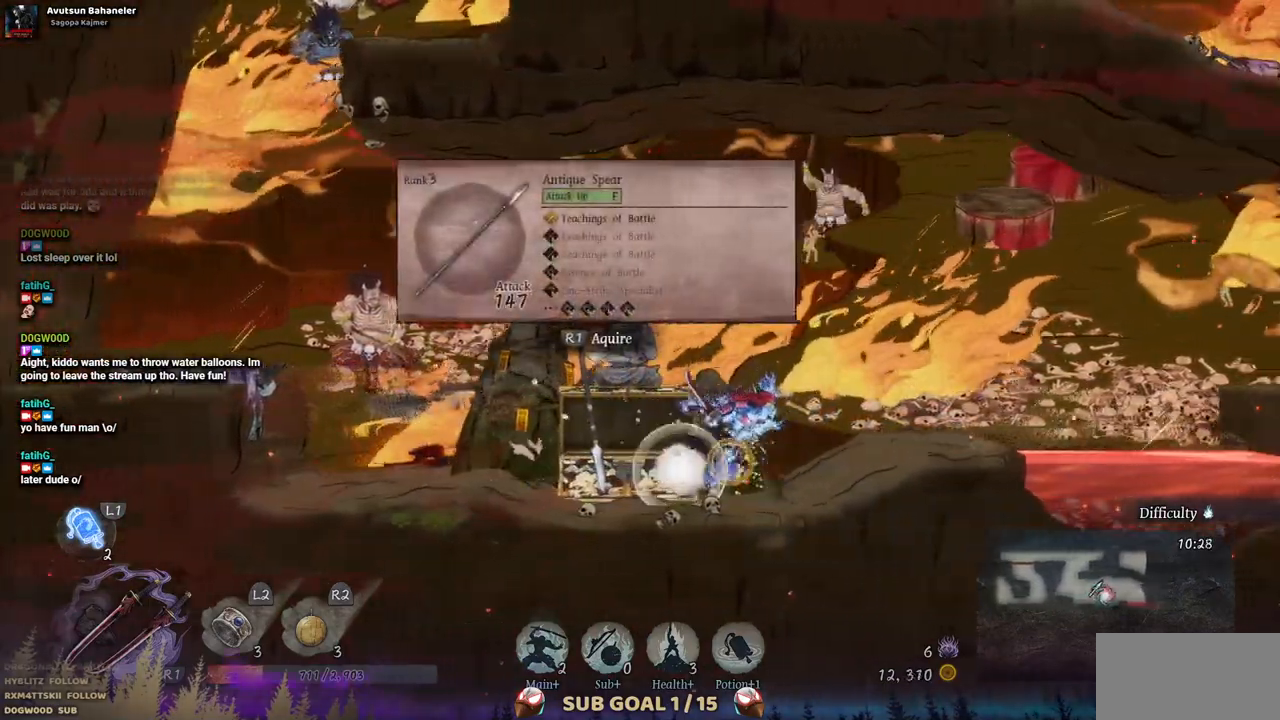
{"dt_ms": 500, "buttons": ["DPAD_RIGHT"], "left_stick": "center", "right_stick": "center"}
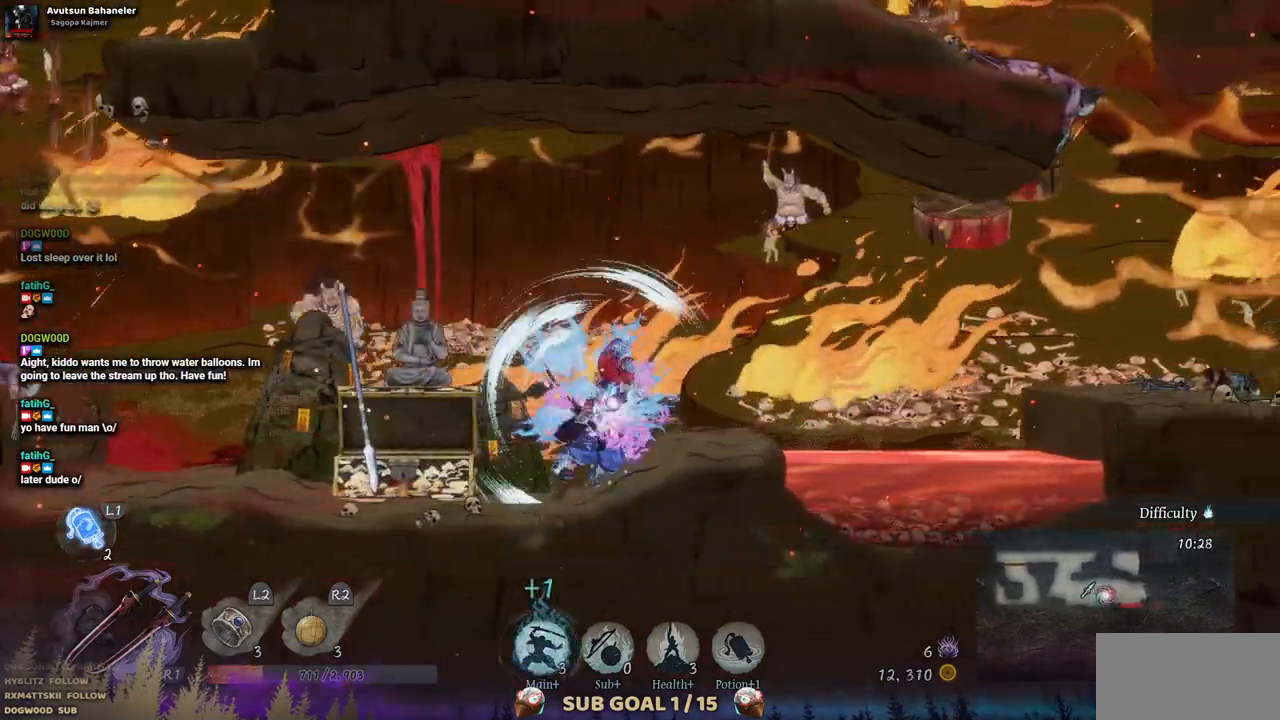
{"dt_ms": 500, "buttons": ["DPAD_RIGHT"], "left_stick": "center", "right_stick": "center", "events": [[283, "CROSS", "down"], [467, "CROSS", "up"]]}
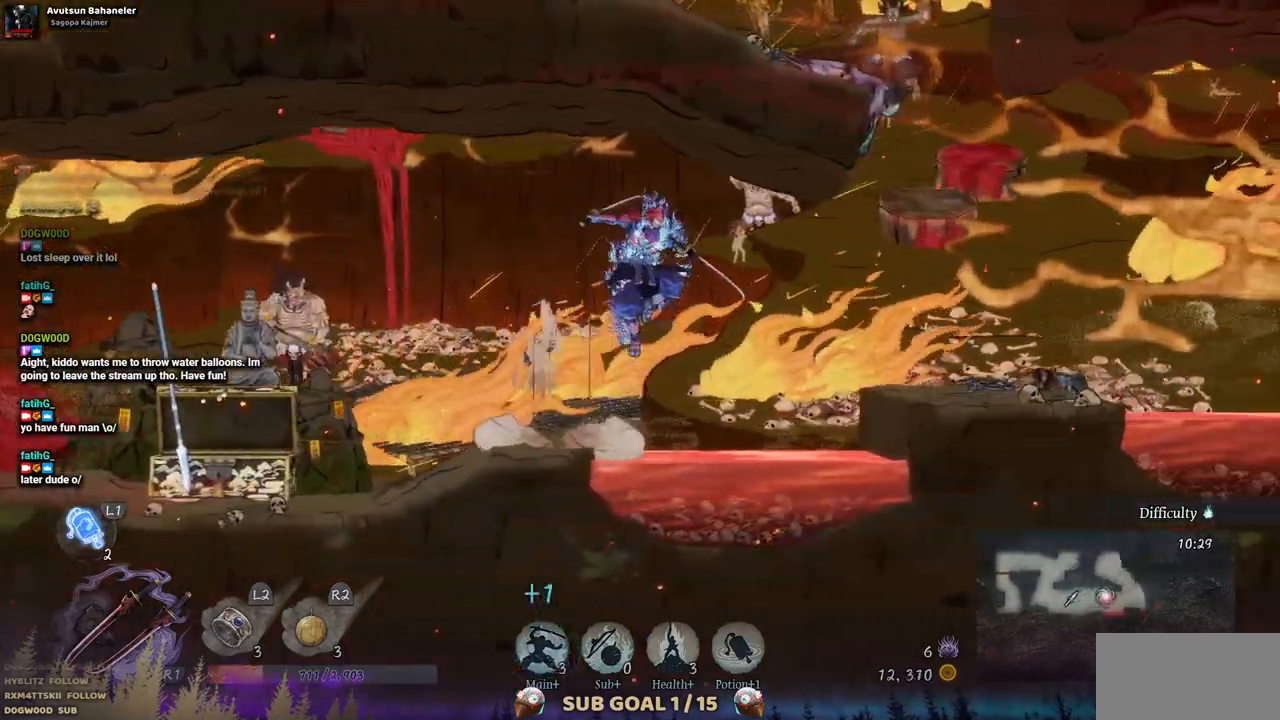
{"dt_ms": 500, "buttons": ["DPAD_RIGHT"], "left_stick": "center", "right_stick": "center", "events": [[350, "CROSS", "down"], [417, "CROSS", "up"]]}
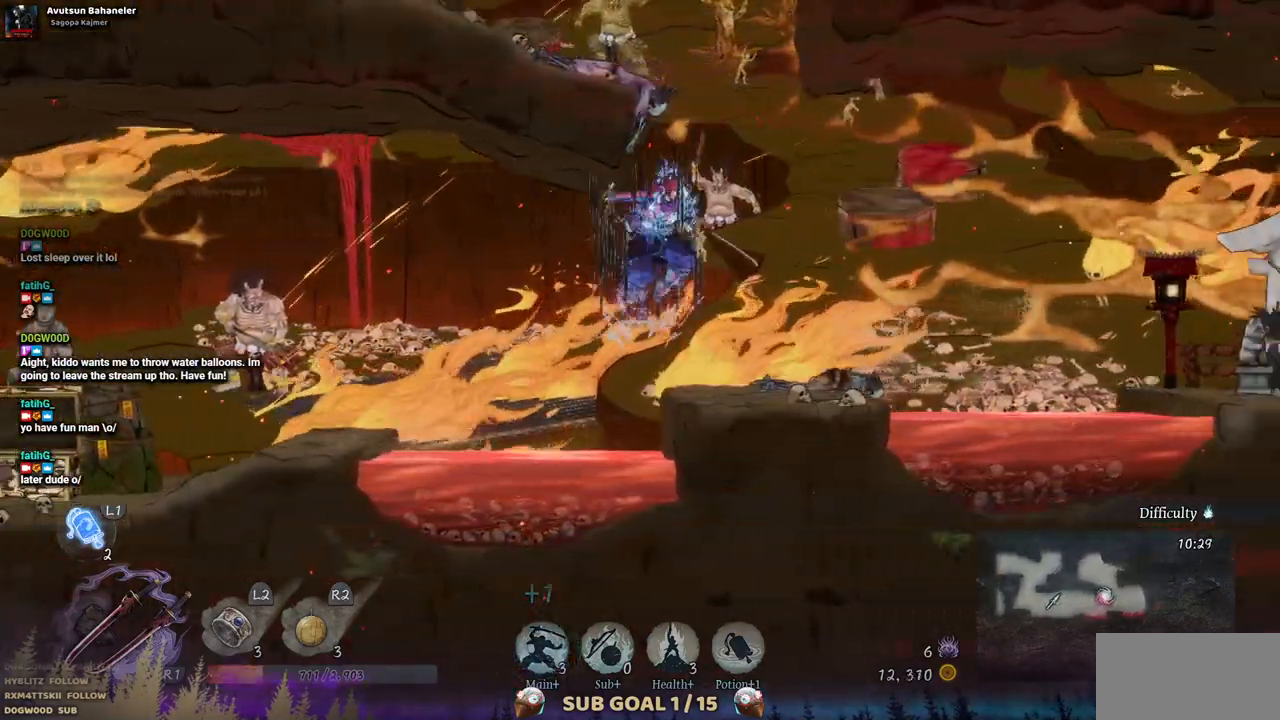
{"dt_ms": 1000, "buttons": ["DPAD_RIGHT"], "left_stick": "center", "right_stick": "center", "events": [[717, "CROSS", "down"], [917, "CROSS", "up"]]}
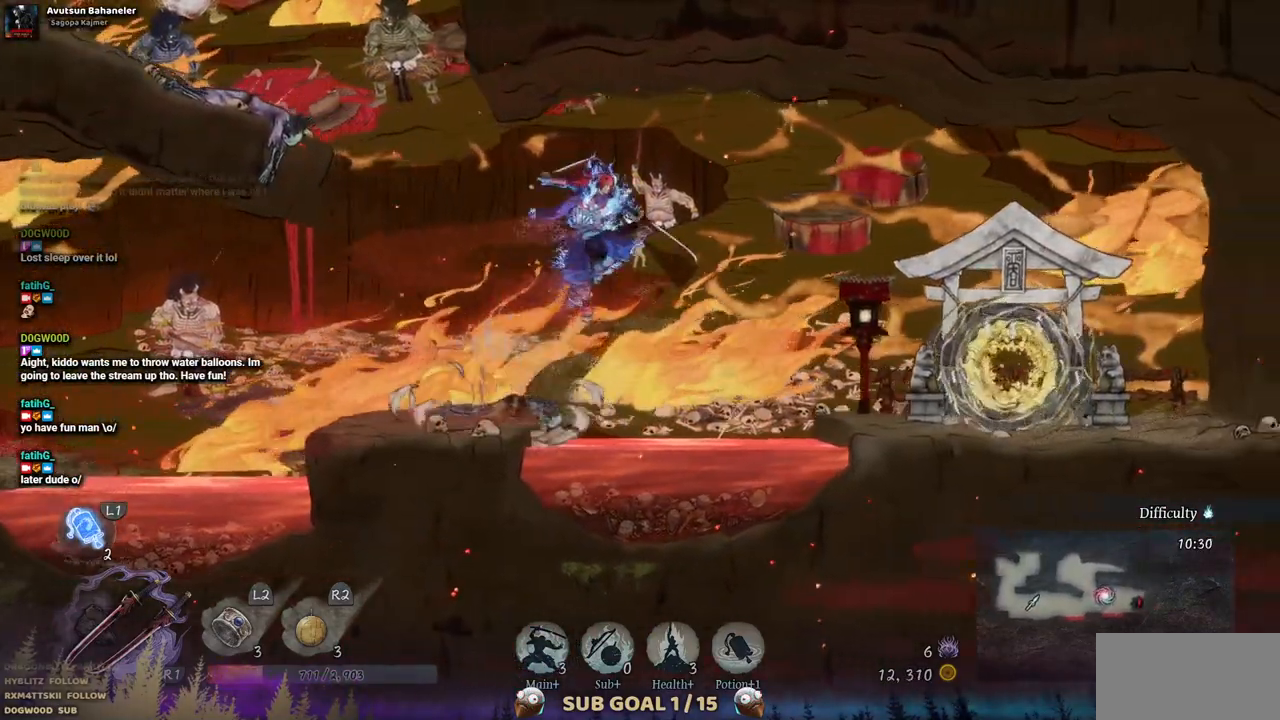
{"dt_ms": 500, "buttons": ["DPAD_RIGHT"], "left_stick": "center", "right_stick": "center", "events": [[383, "CROSS", "down"], [450, "CROSS", "up"]]}
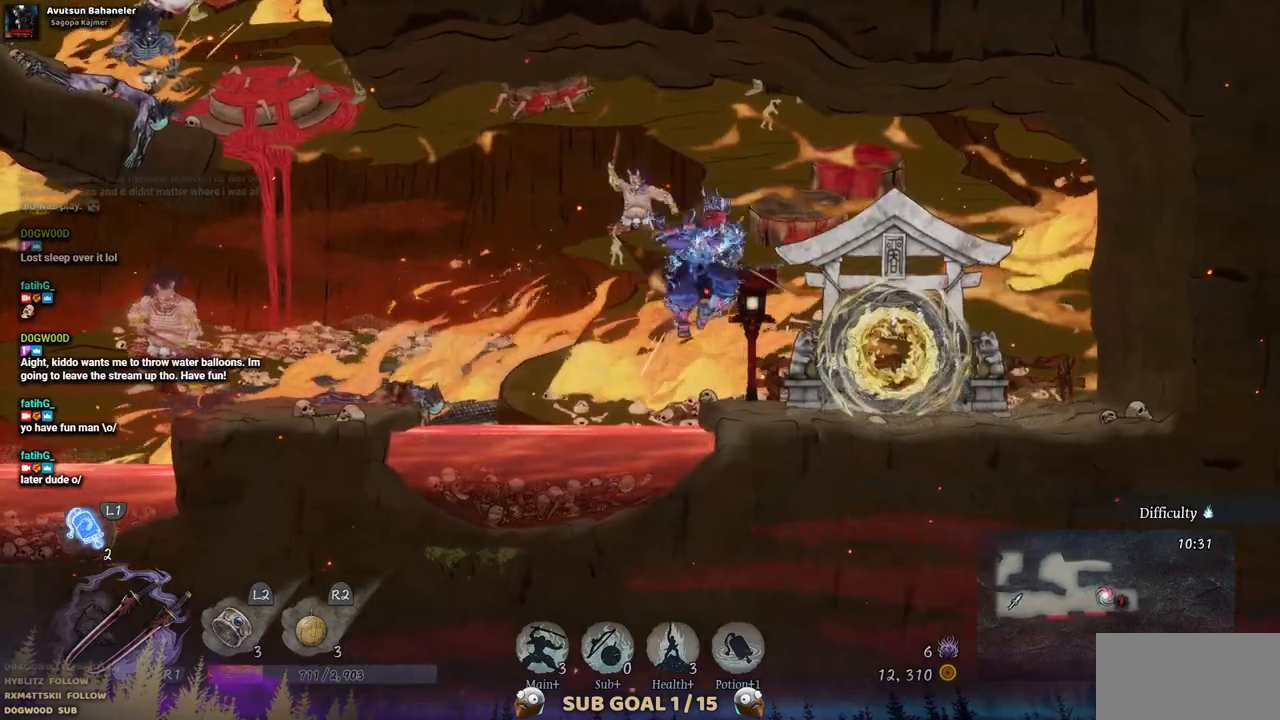
{"dt_ms": 500, "buttons": [], "left_stick": "center", "right_stick": "center", "events": [[383, "DPAD_RIGHT", "up"]]}
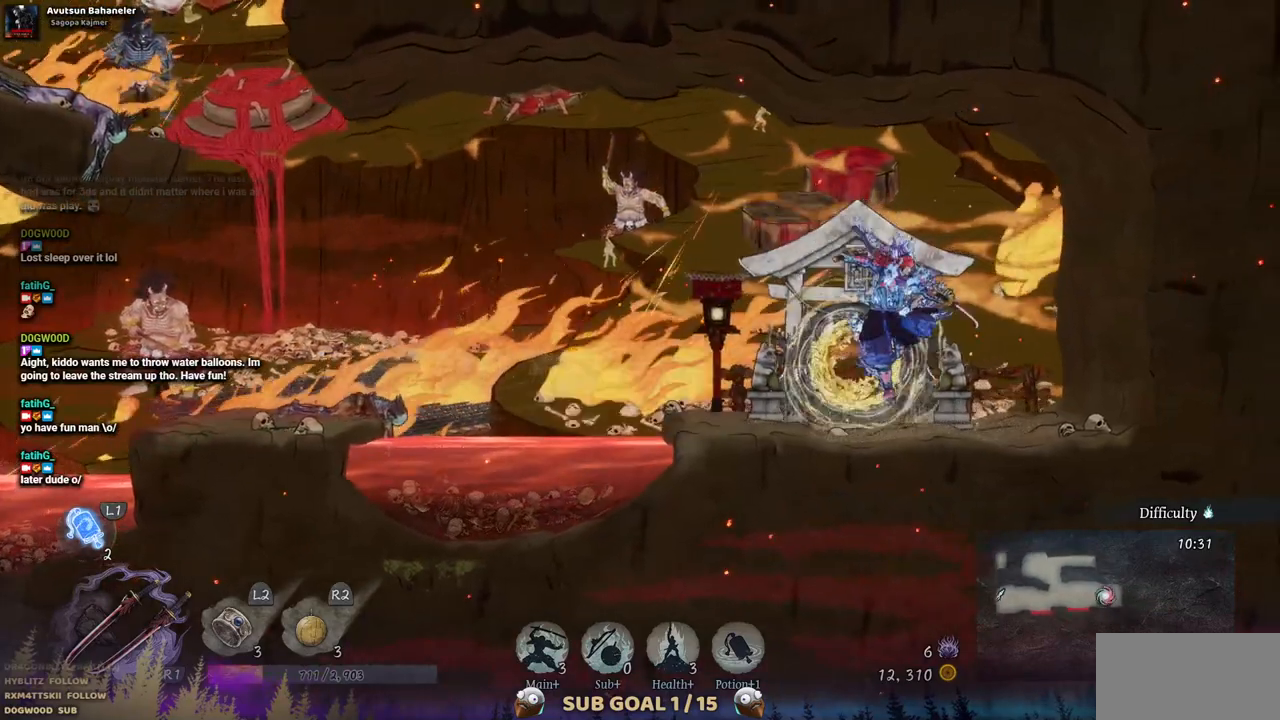
{"dt_ms": 500, "buttons": [], "left_stick": "center", "right_stick": "center", "events": []}
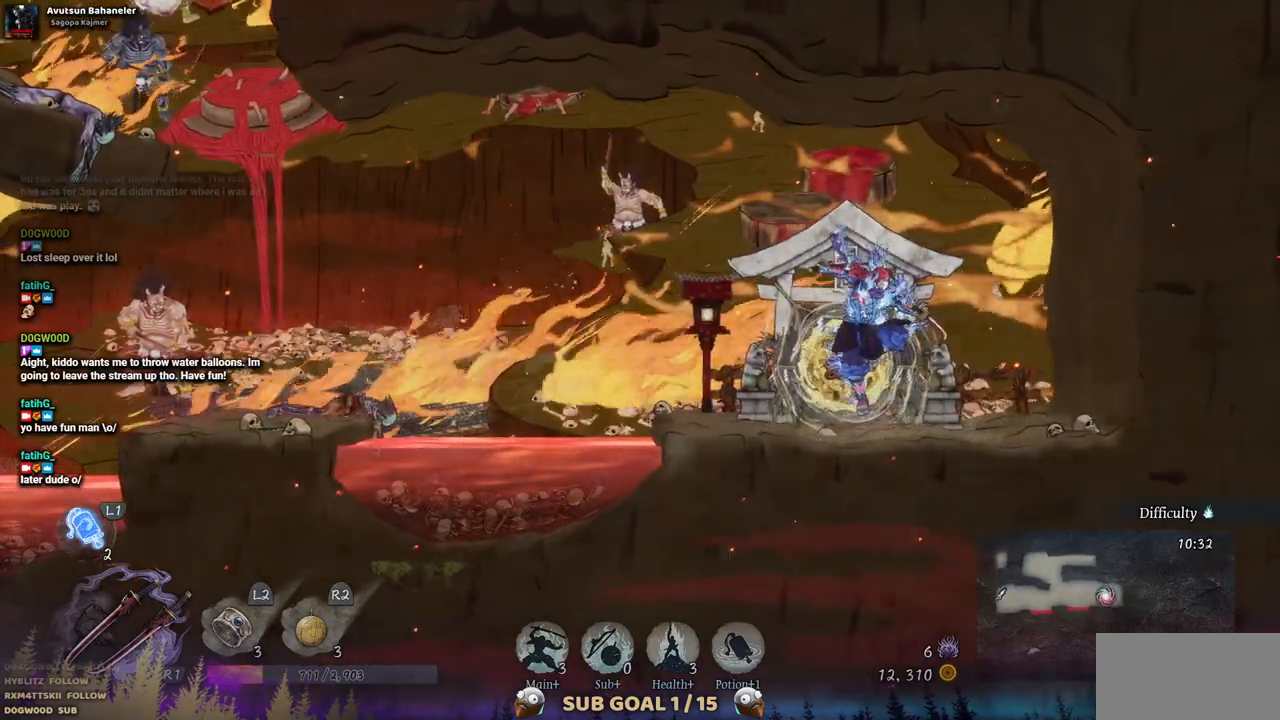
{"dt_ms": 500, "buttons": [], "left_stick": "center", "right_stick": "center", "events": []}
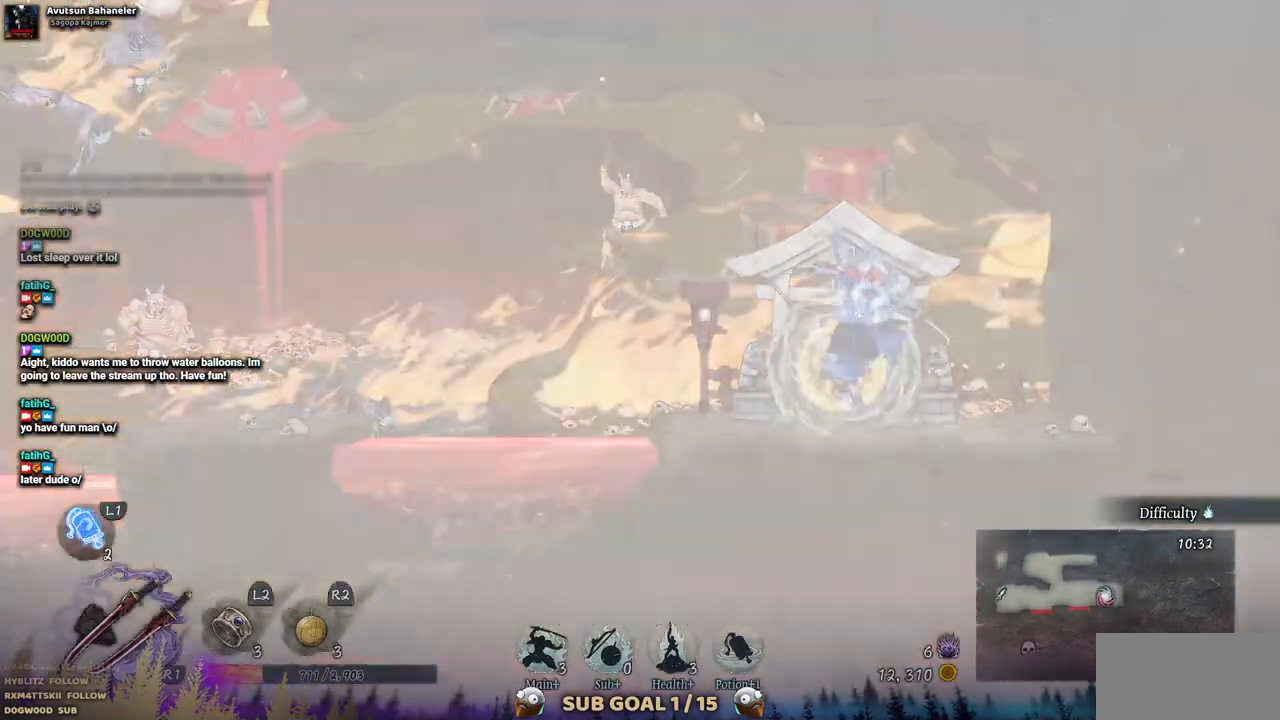
{"dt_ms": 500, "buttons": [], "left_stick": "center", "right_stick": "center", "events": []}
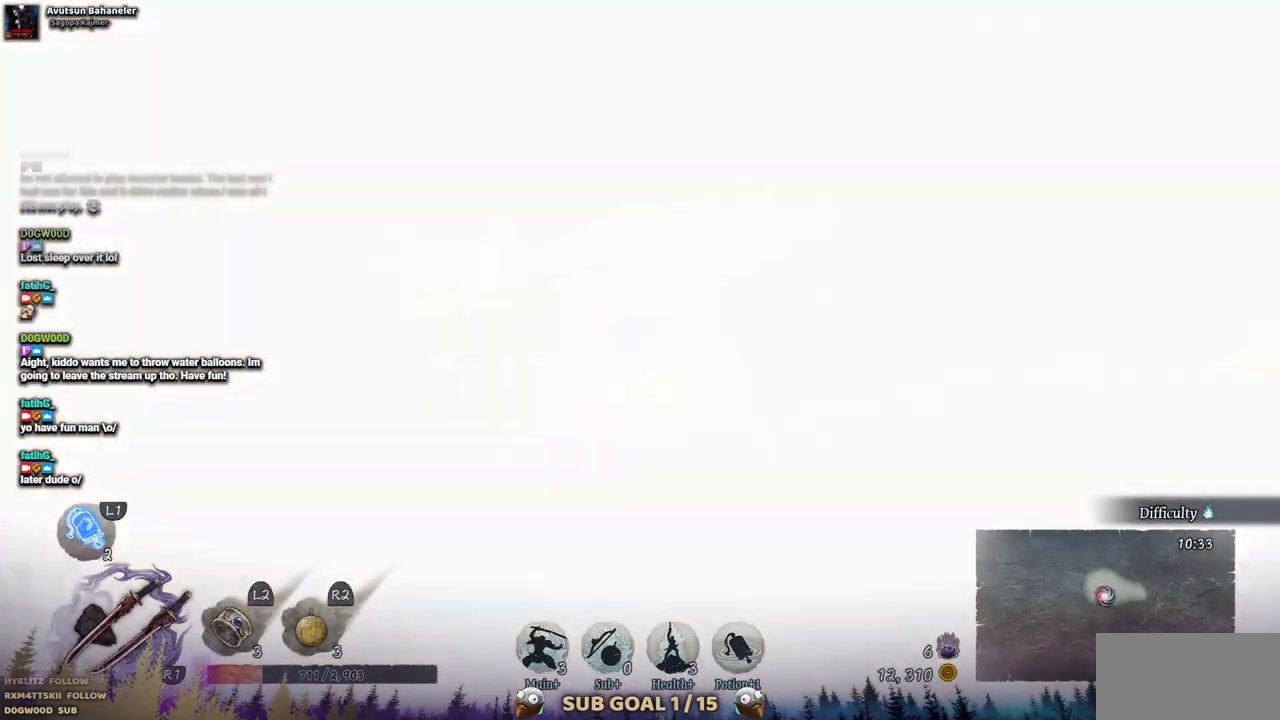
{"dt_ms": 500, "buttons": [], "left_stick": "center", "right_stick": "center", "events": []}
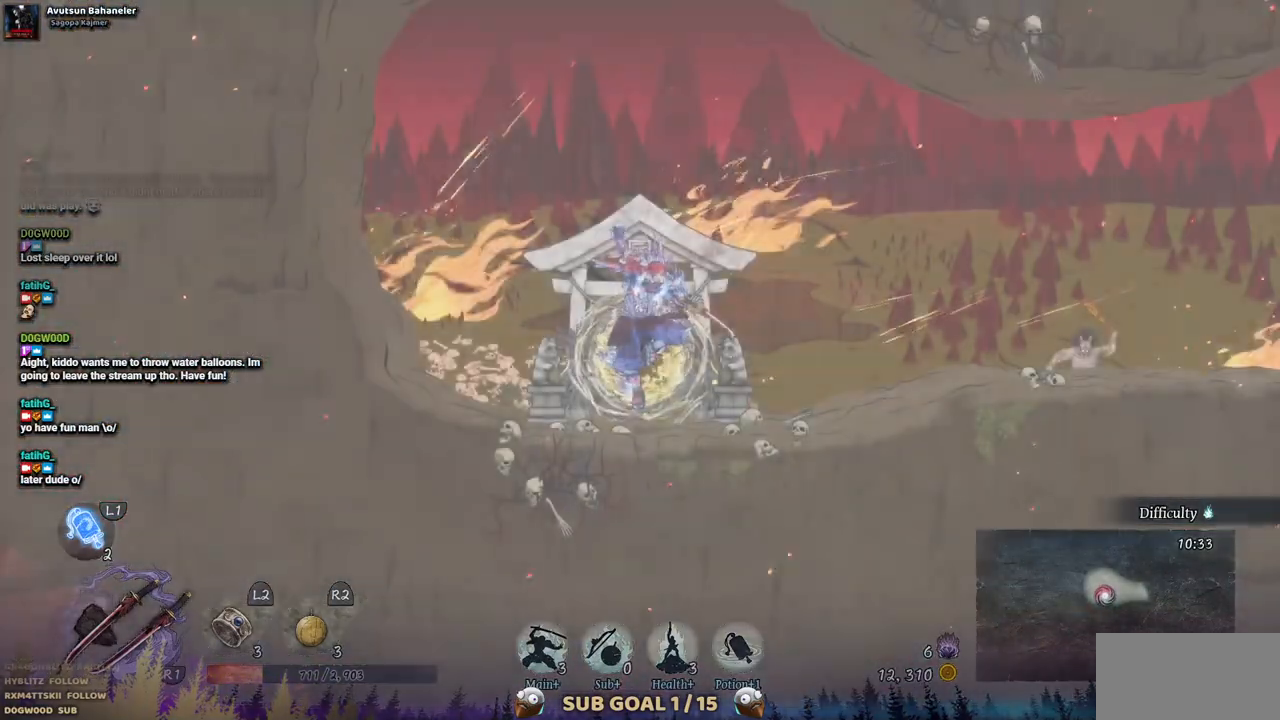
{"dt_ms": 500, "buttons": ["DPAD_RIGHT"], "left_stick": "center", "right_stick": "center", "events": [[283, "DPAD_RIGHT", "down"]]}
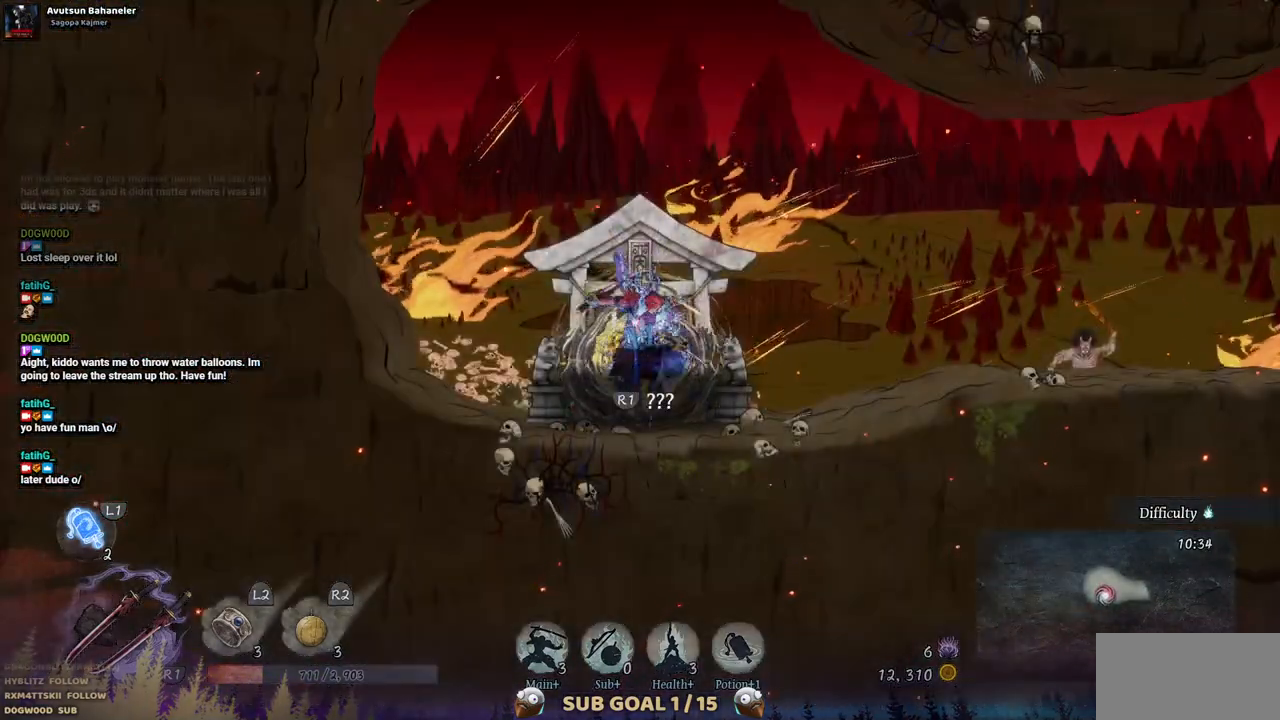
{"dt_ms": 500, "buttons": ["DPAD_RIGHT"], "left_stick": "center", "right_stick": "center", "events": []}
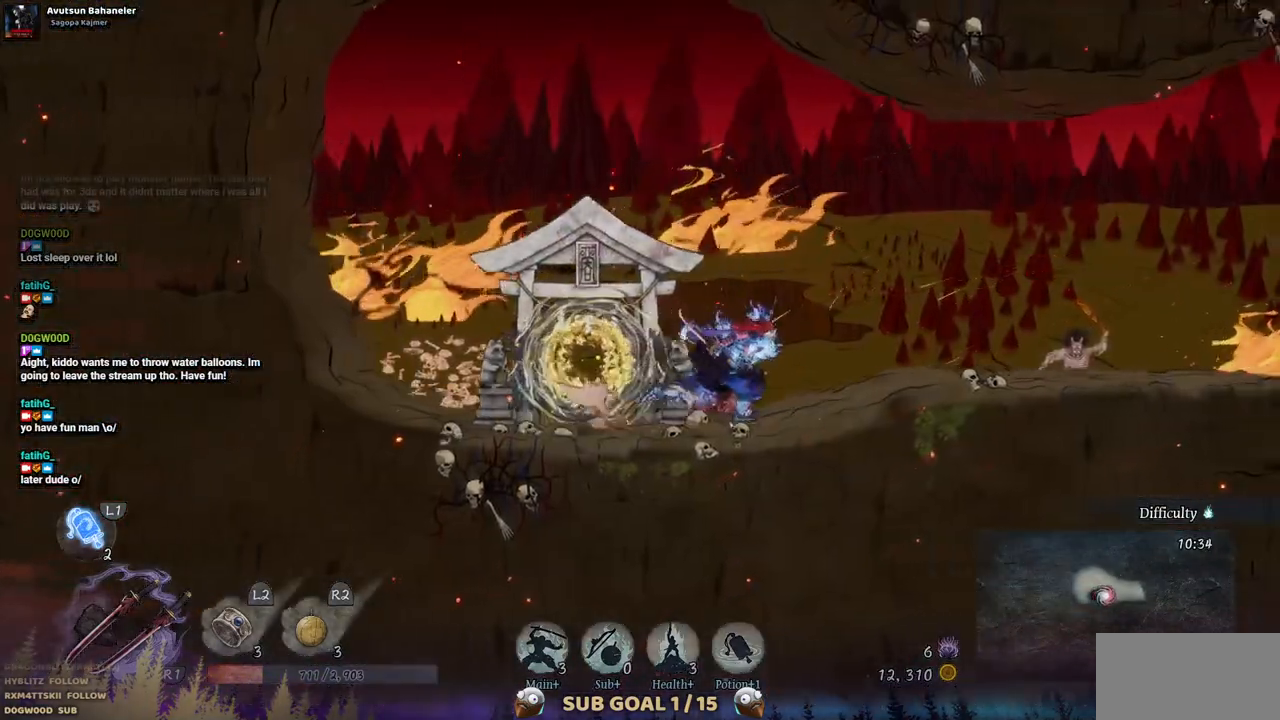
{"dt_ms": 500, "buttons": ["DPAD_RIGHT"], "left_stick": "center", "right_stick": "center", "events": []}
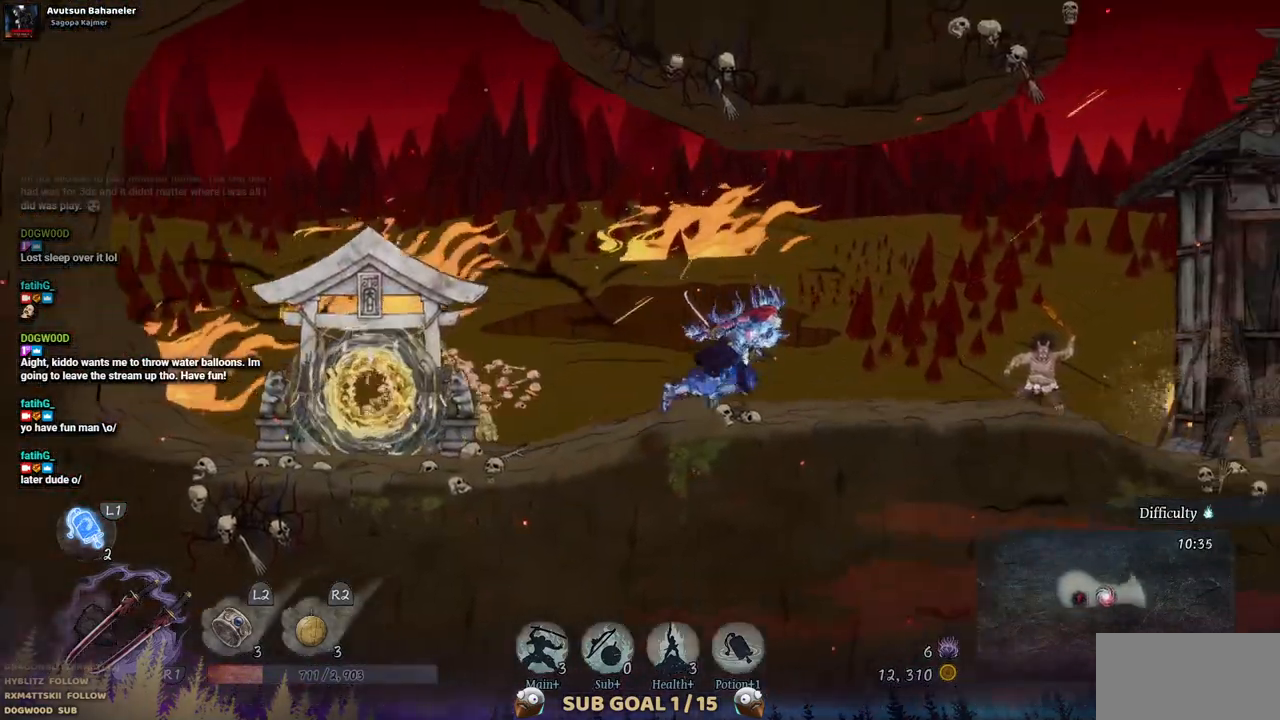
{"dt_ms": 500, "buttons": ["DPAD_RIGHT"], "left_stick": "center", "right_stick": "center", "events": []}
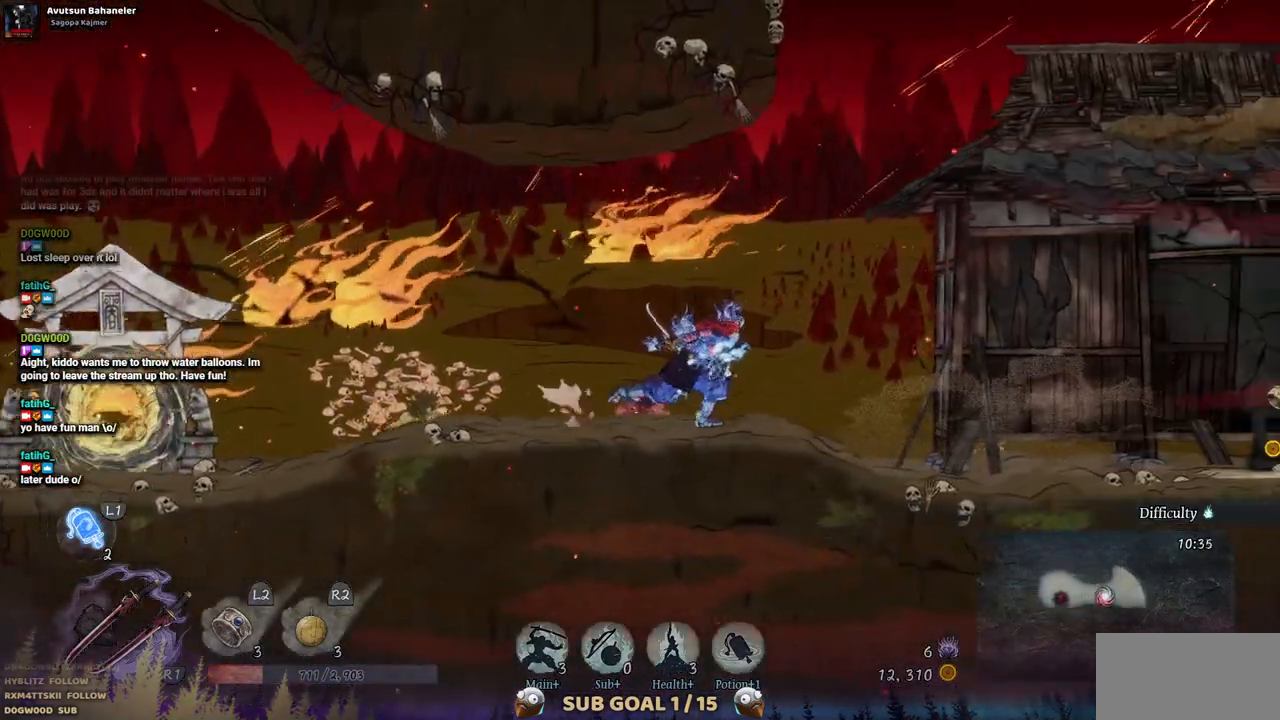
{"dt_ms": 500, "buttons": ["DPAD_RIGHT"], "left_stick": "center", "right_stick": "center", "events": []}
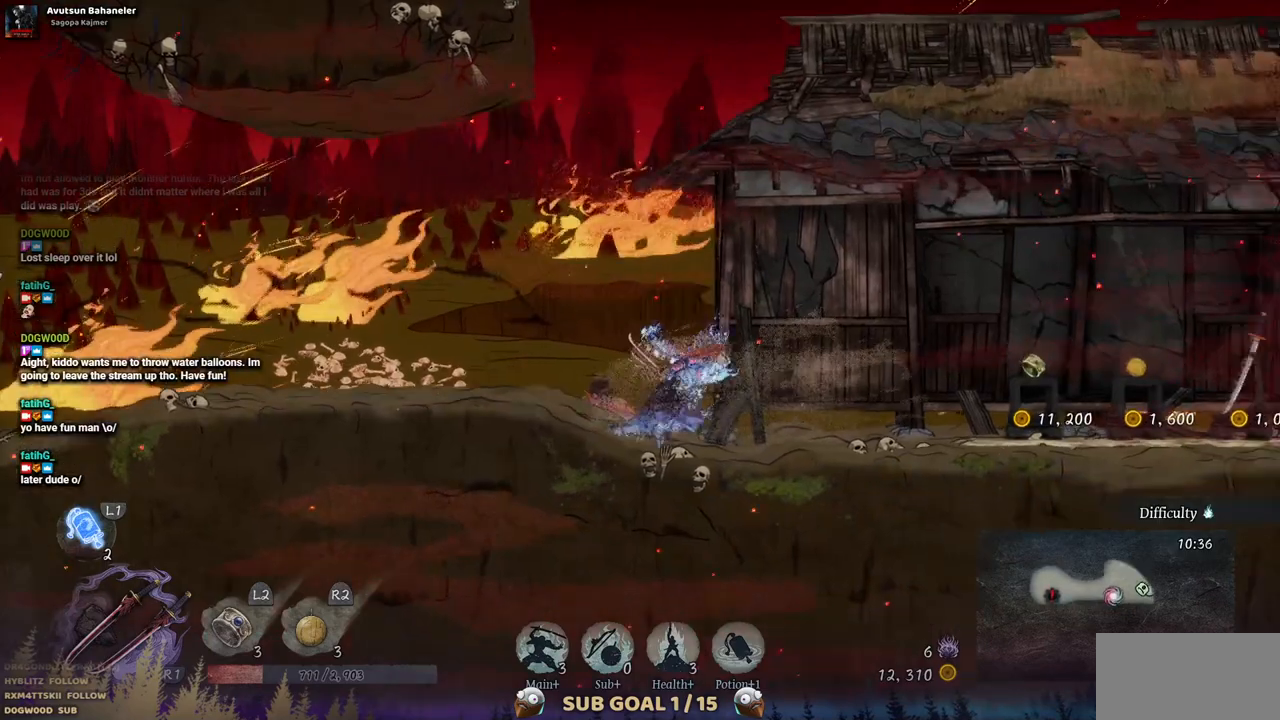
{"dt_ms": 500, "buttons": ["DPAD_RIGHT"], "left_stick": "center", "right_stick": "center", "events": []}